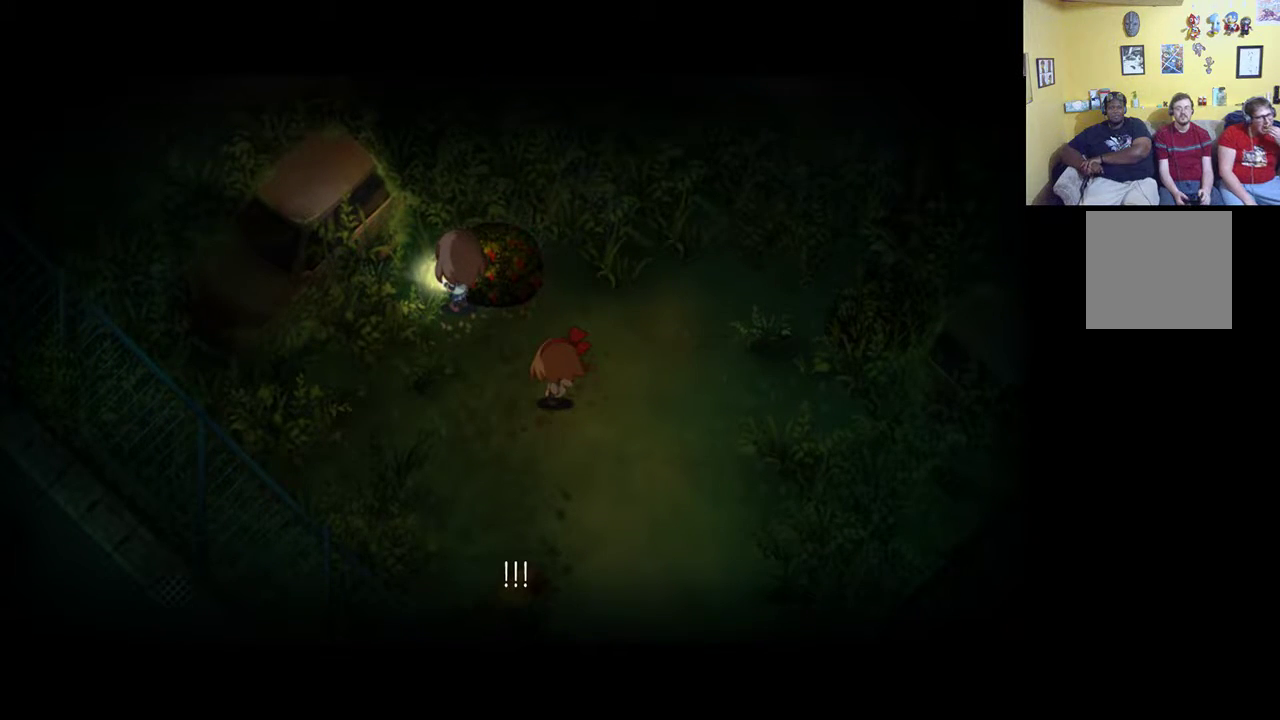
Gameplay with a controller (Xbox layout); each line is a JSON object with the inputs held at the frame after it. "events" lists button and stick changes between this image and that frame as [ms after this image, input, new state], when the widget could be followed in between.
{"buttons": [], "left_stick": "center", "right_stick": "center", "events": [[17, "A", "down"], [83, "A", "up"]]}
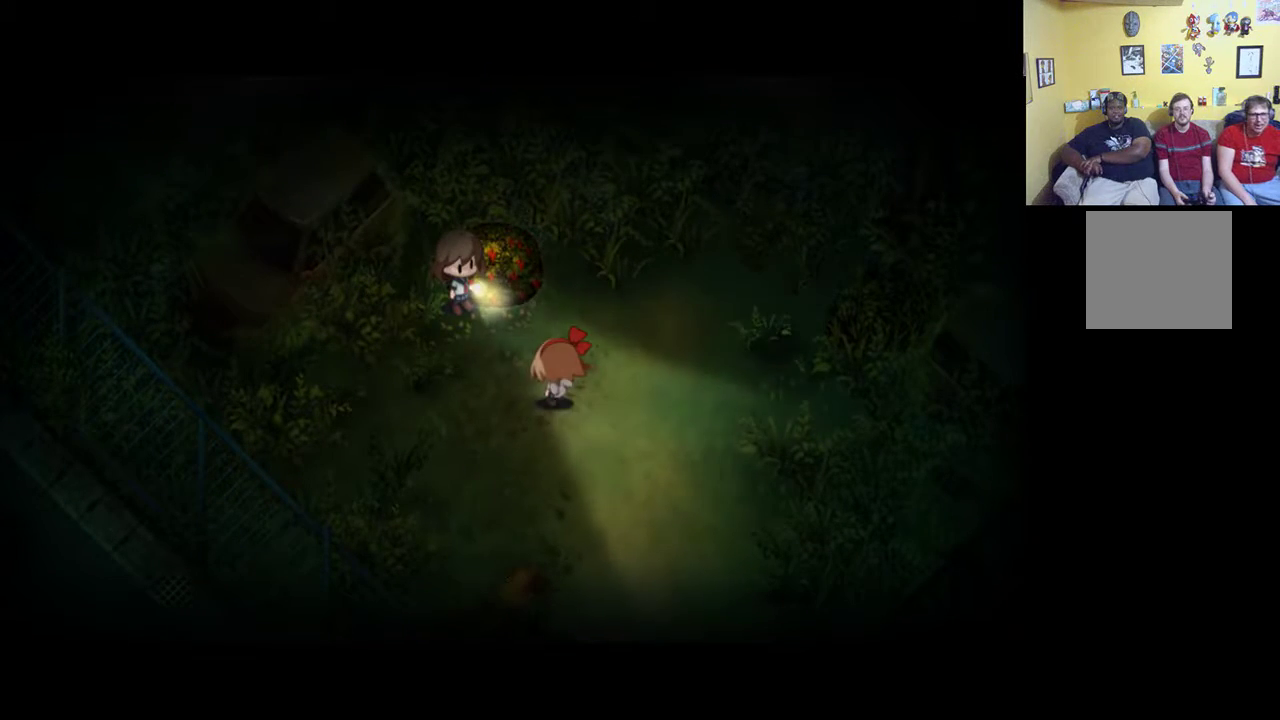
{"buttons": [], "left_stick": "center", "right_stick": "center", "events": []}
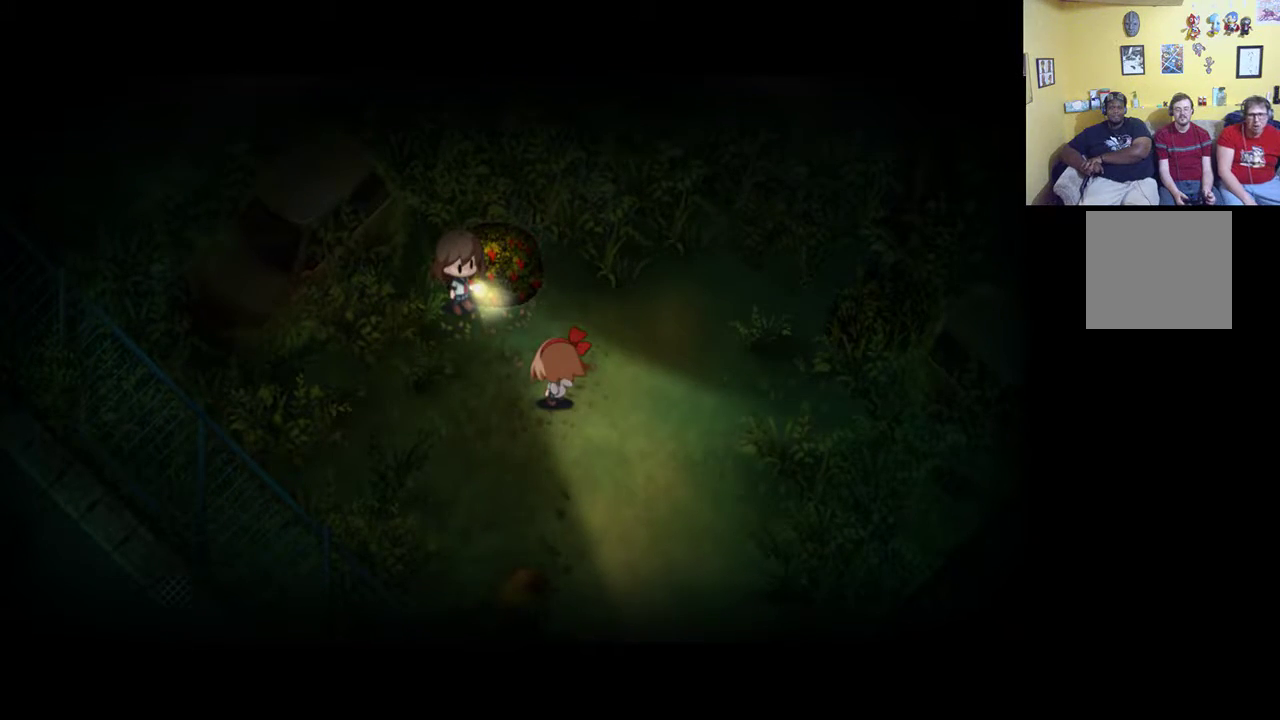
{"buttons": [], "left_stick": "center", "right_stick": "center", "events": []}
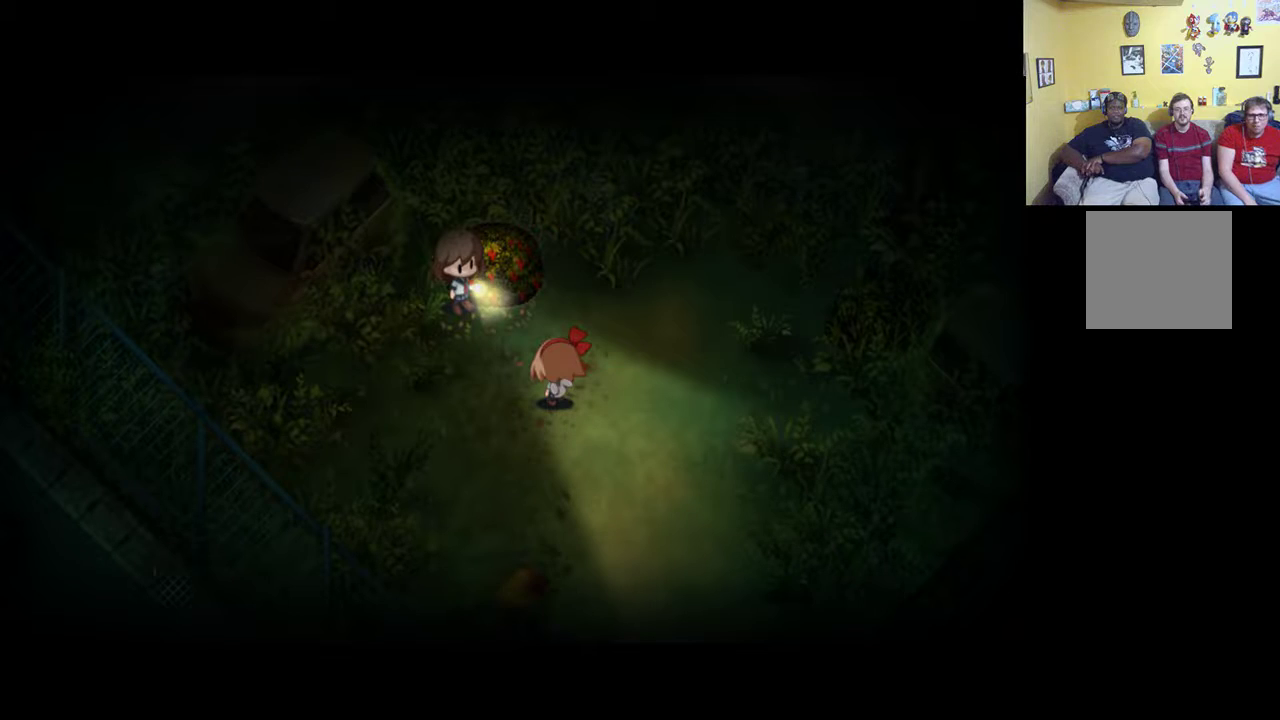
{"buttons": [], "left_stick": "center", "right_stick": "center", "events": []}
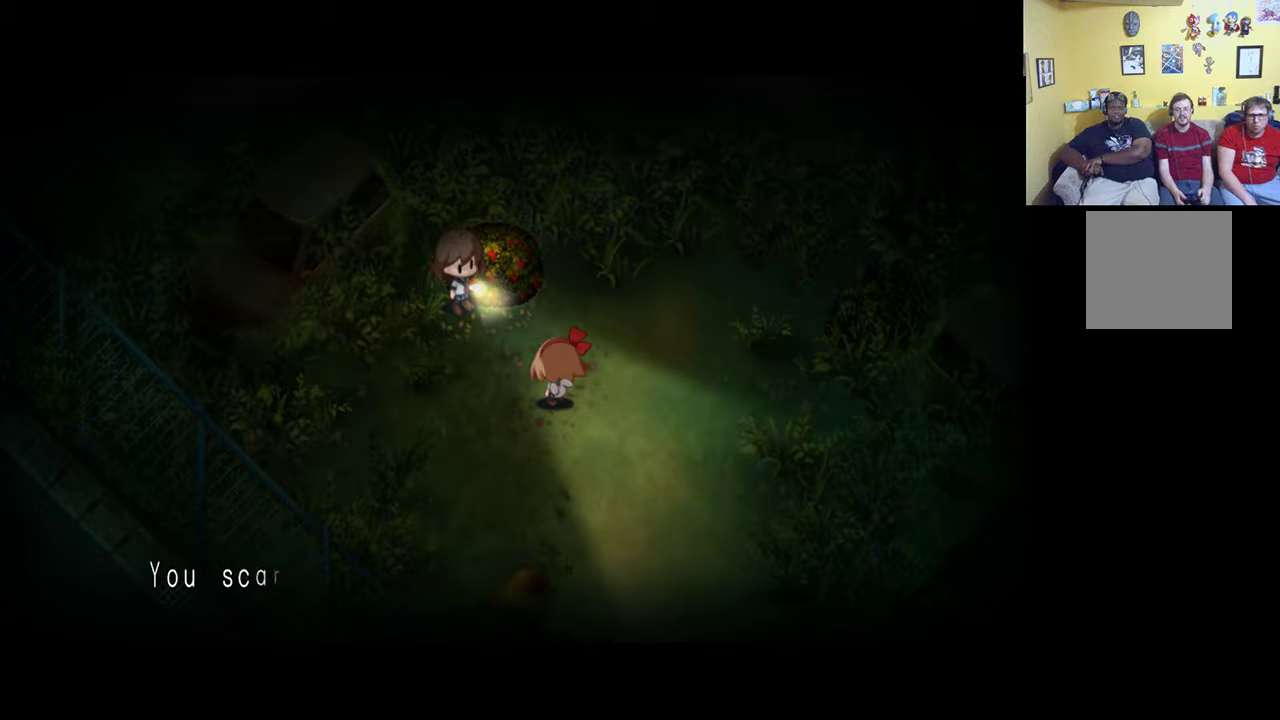
{"buttons": ["A"], "left_stick": "center", "right_stick": "center", "events": [[417, "A", "down"]]}
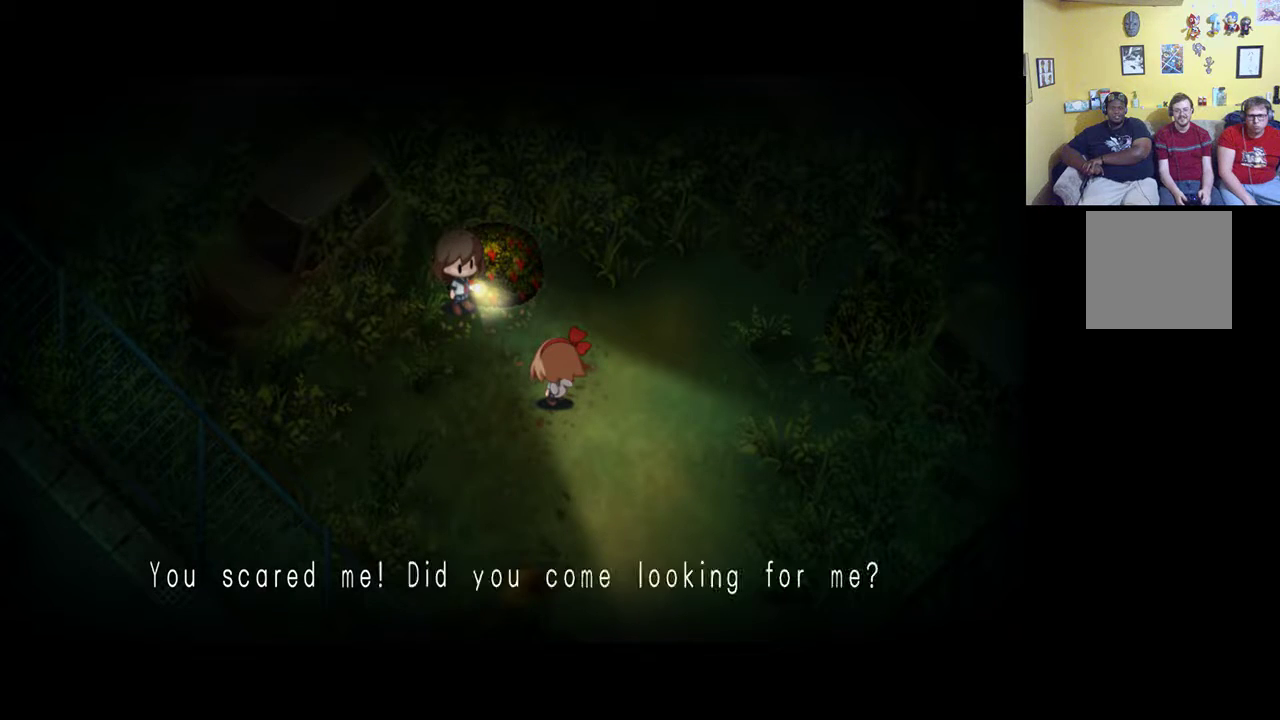
{"buttons": [], "left_stick": "center", "right_stick": "center", "events": [[150, "A", "up"]]}
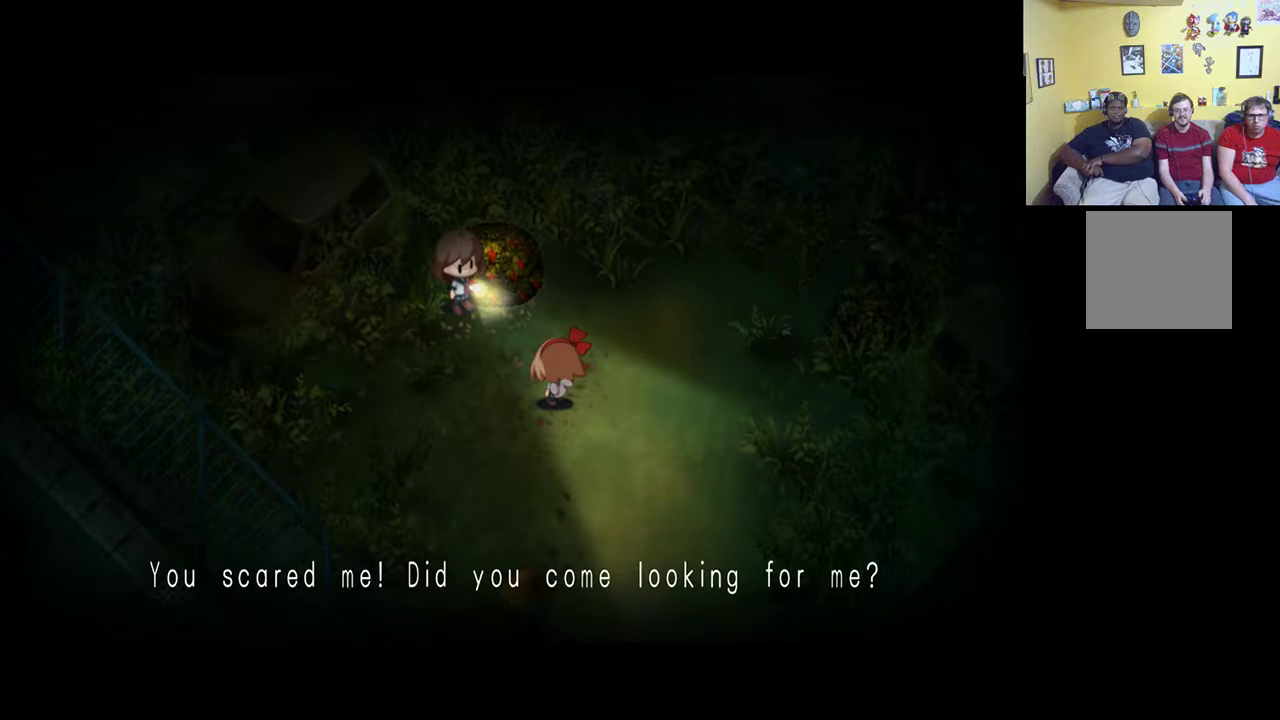
{"buttons": [], "left_stick": "center", "right_stick": "center", "events": []}
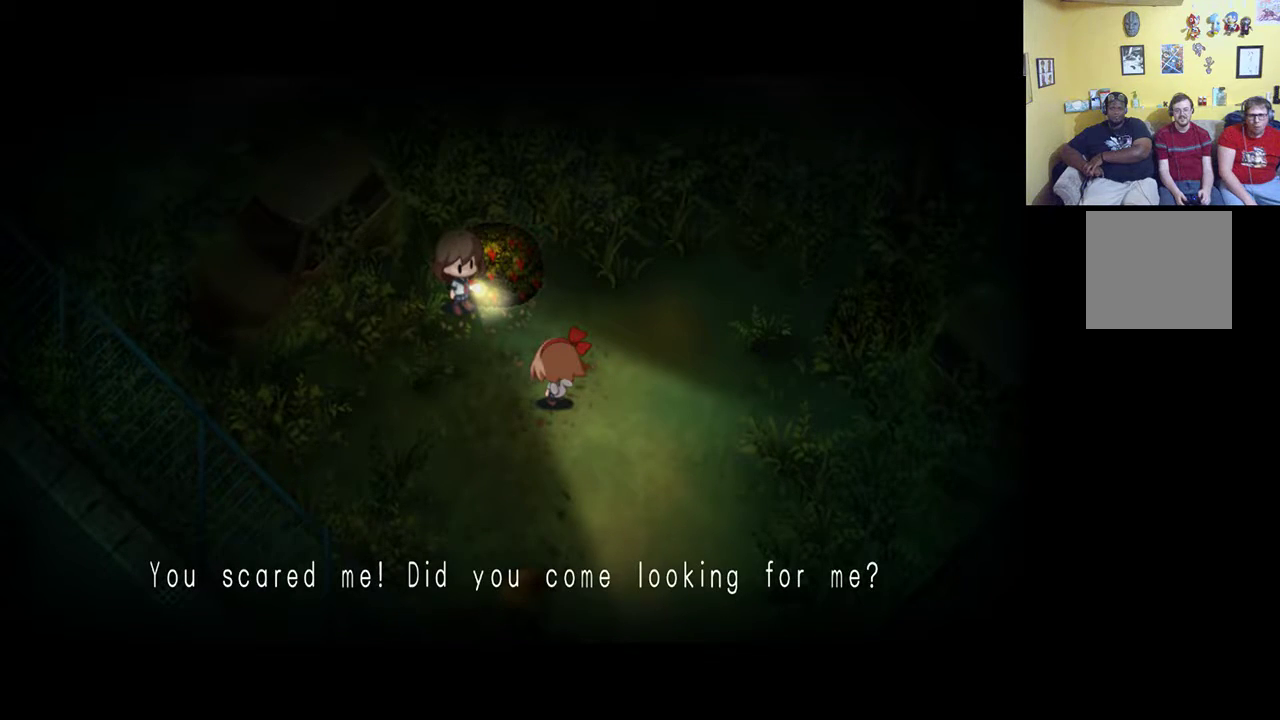
{"buttons": [], "left_stick": "center", "right_stick": "center", "events": [[50, "A", "down"], [150, "A", "up"]]}
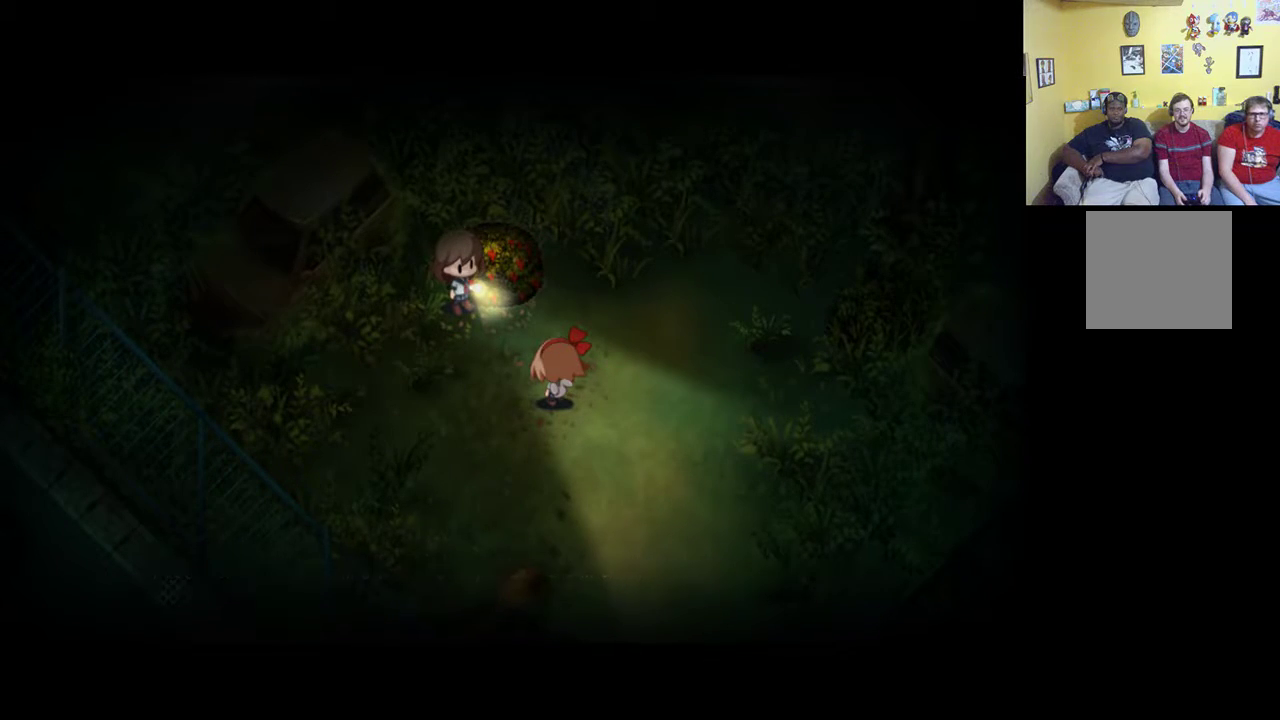
{"buttons": [], "left_stick": "center", "right_stick": "center", "events": []}
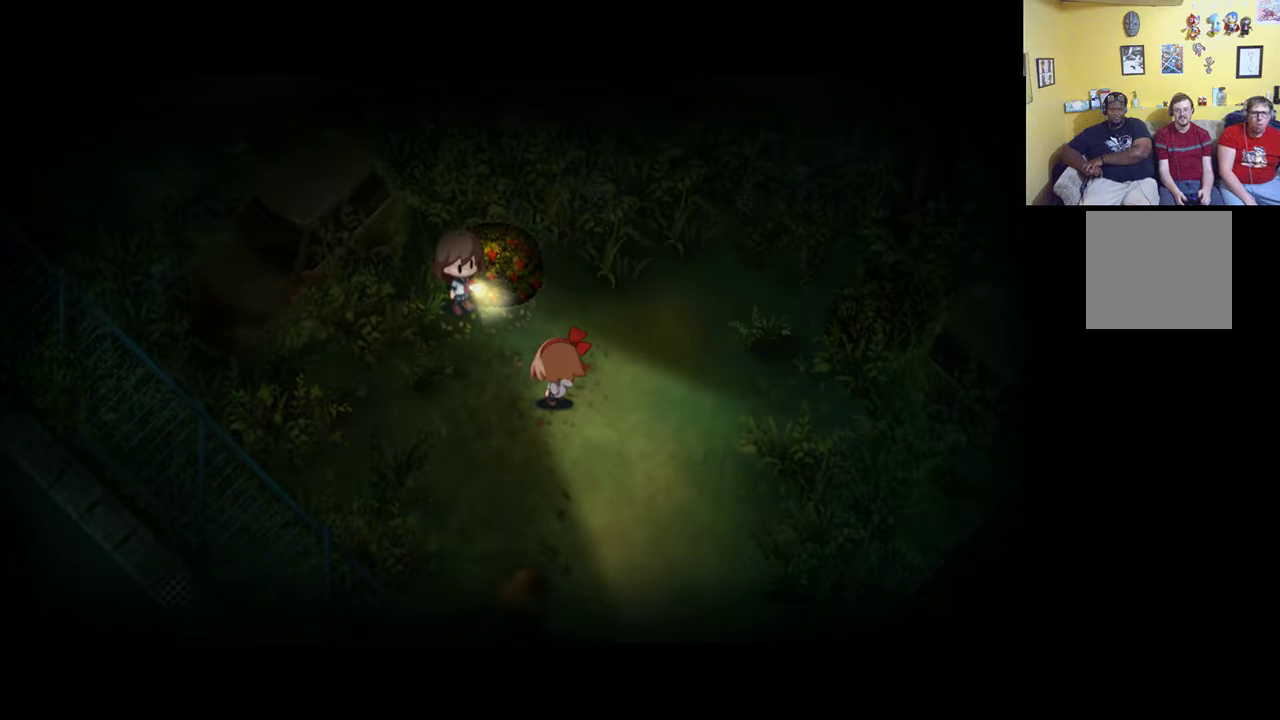
{"buttons": [], "left_stick": "center", "right_stick": "center", "events": []}
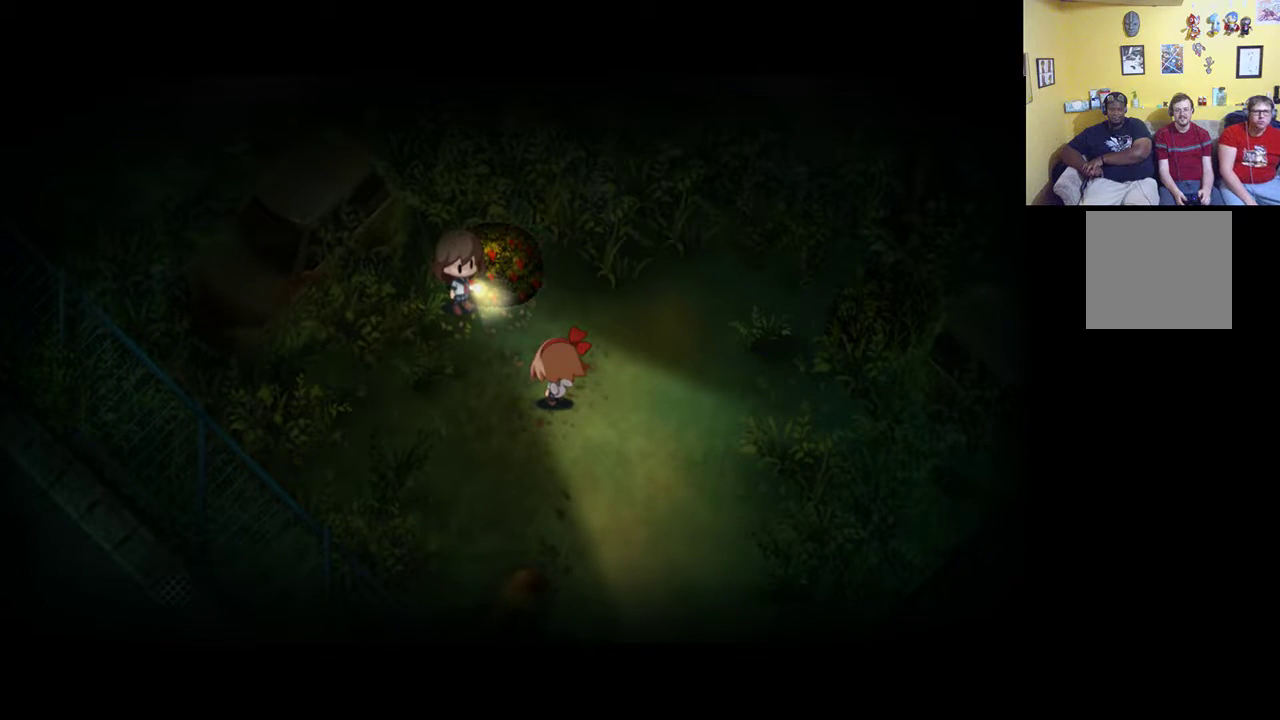
{"buttons": [], "left_stick": "center", "right_stick": "center", "events": []}
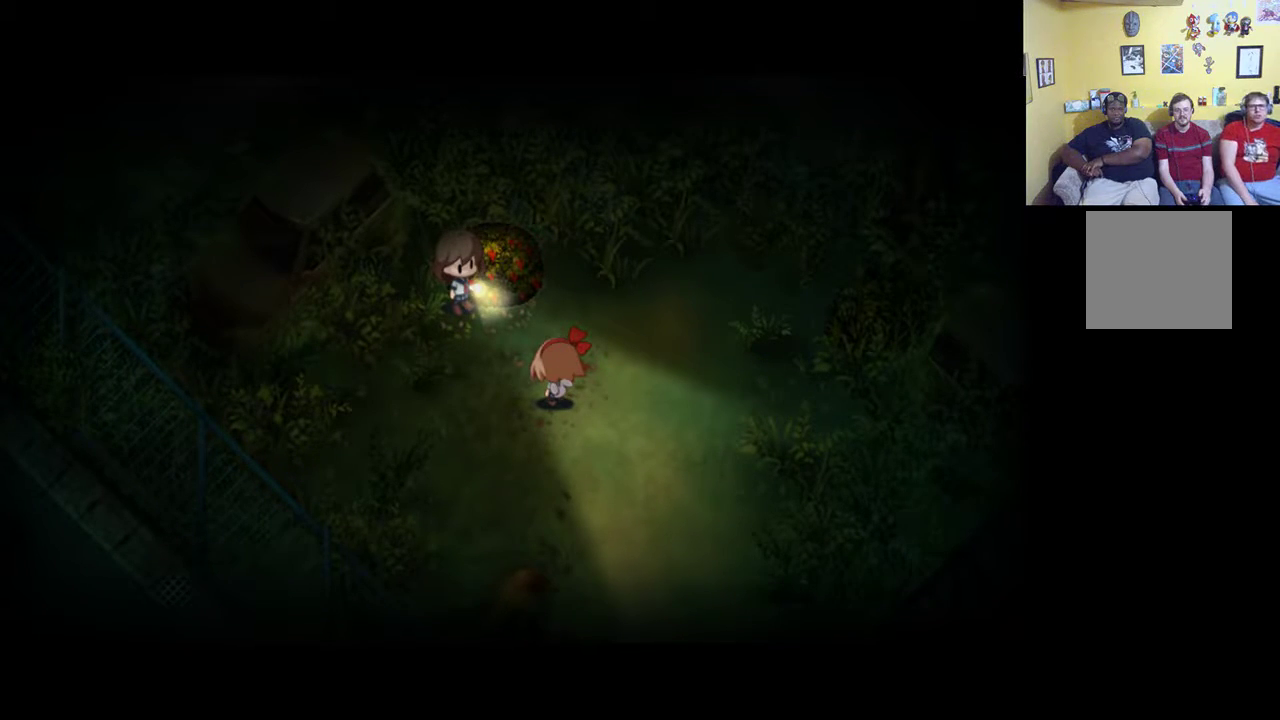
{"buttons": [], "left_stick": "center", "right_stick": "center", "events": []}
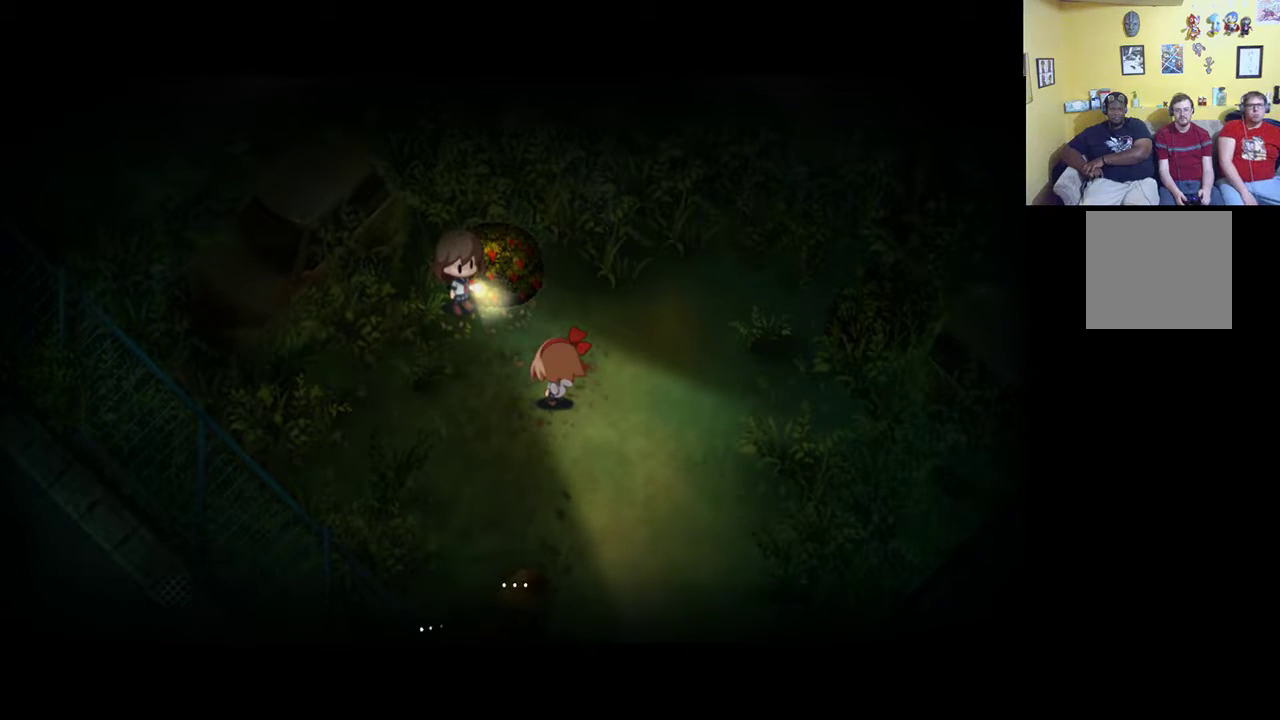
{"buttons": [], "left_stick": "center", "right_stick": "center", "events": []}
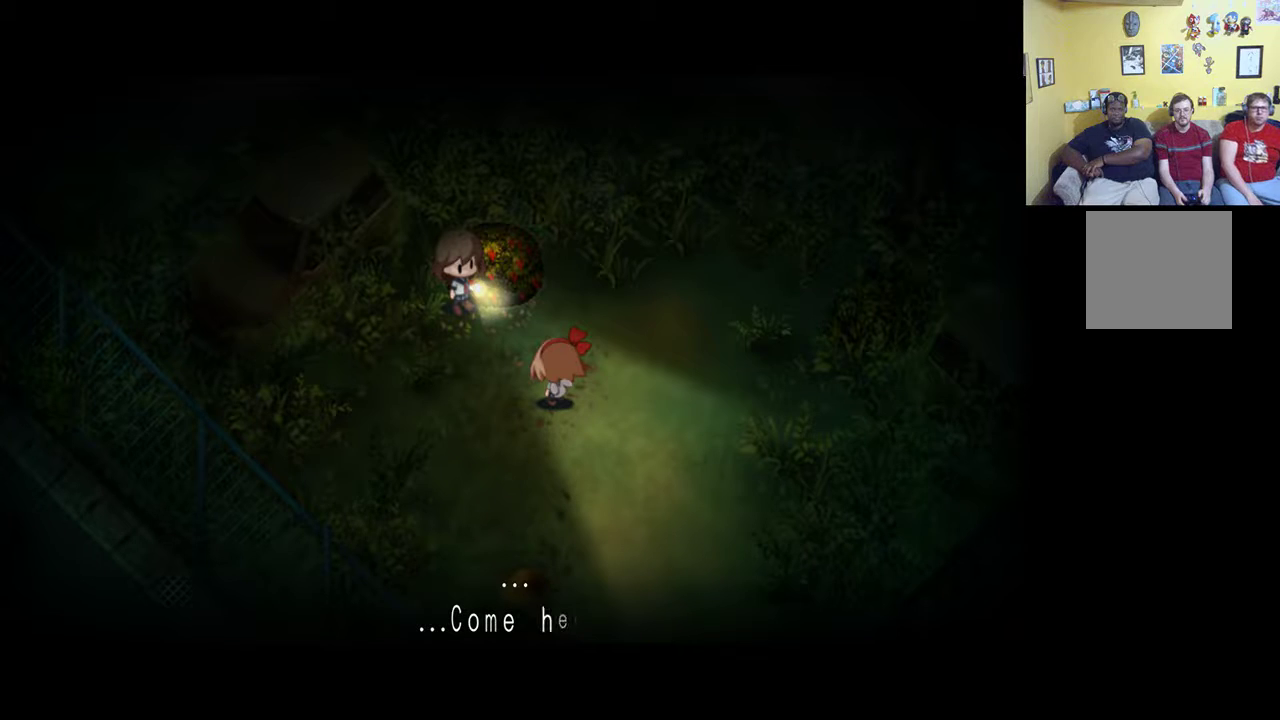
{"buttons": [], "left_stick": "center", "right_stick": "center", "events": []}
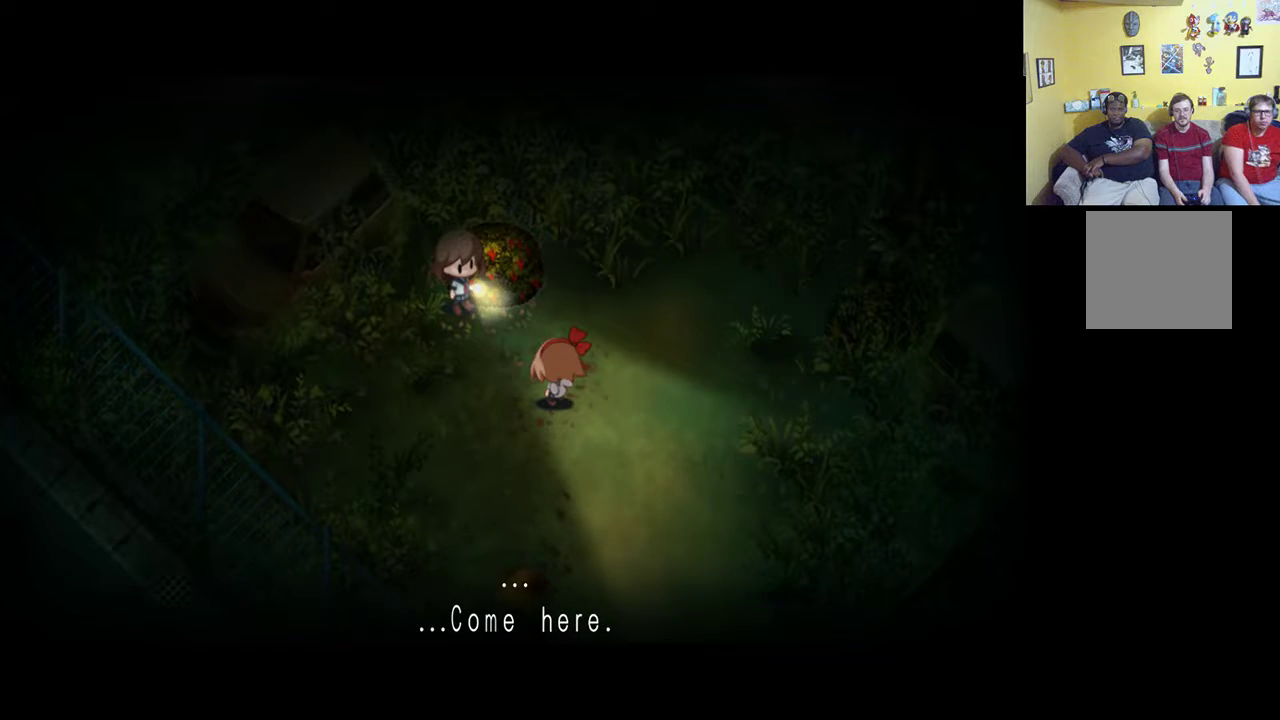
{"buttons": [], "left_stick": "center", "right_stick": "center", "events": [[50, "A", "down"], [83, "A", "up"]]}